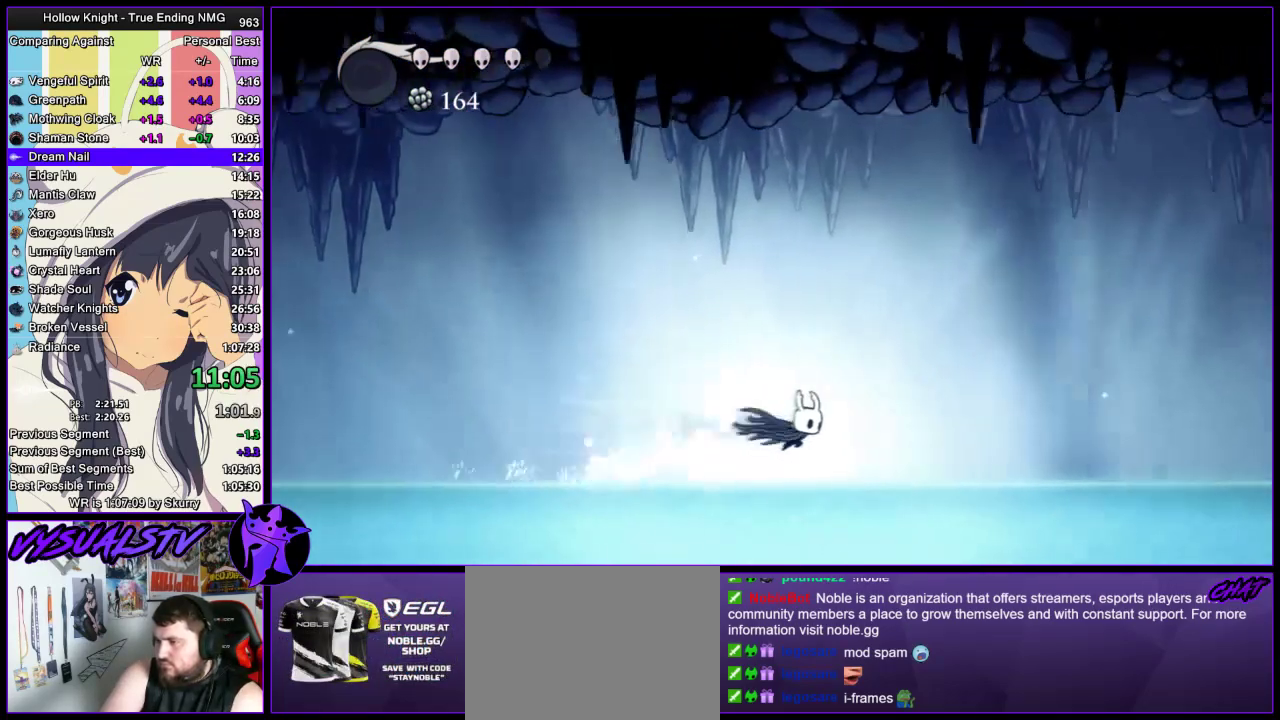
Gameplay with a controller (PlayStation layout); each line is a JSON object with the inputs held at the frame after it. "events" lists button and stick changes between this image and that frame as [ms after this image, input, new state], when the widget could be followed in between. Not read: R1 R2.
{"buttons": [], "left_stick": "right", "right_stick": "center", "events": []}
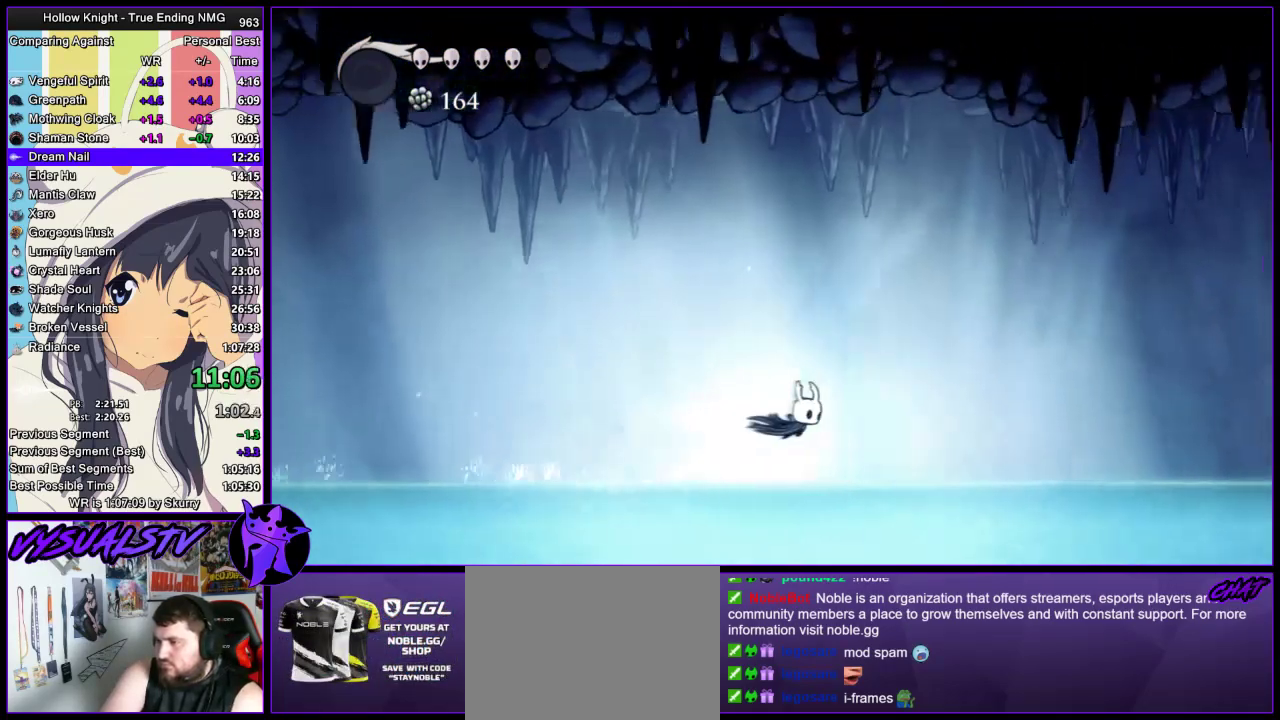
{"buttons": [], "left_stick": "right", "right_stick": "center", "events": []}
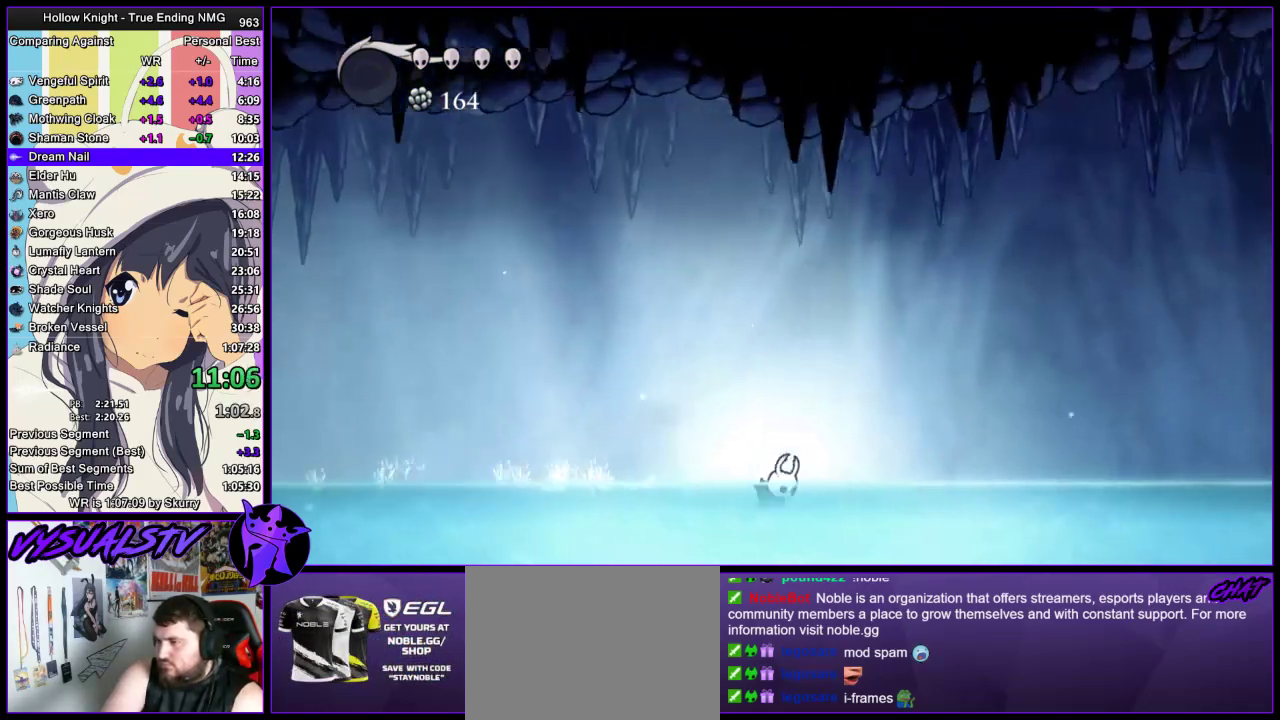
{"buttons": [], "left_stick": "right", "right_stick": "center", "events": []}
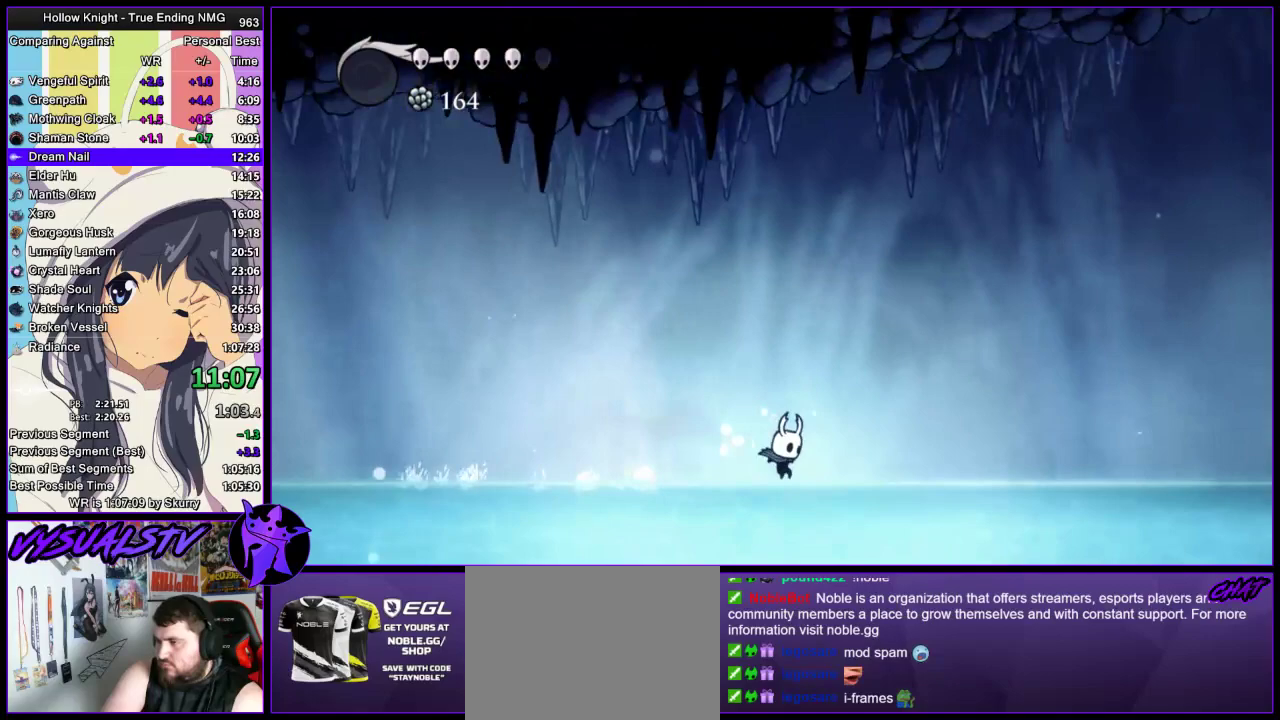
{"buttons": [], "left_stick": "right", "right_stick": "center", "events": []}
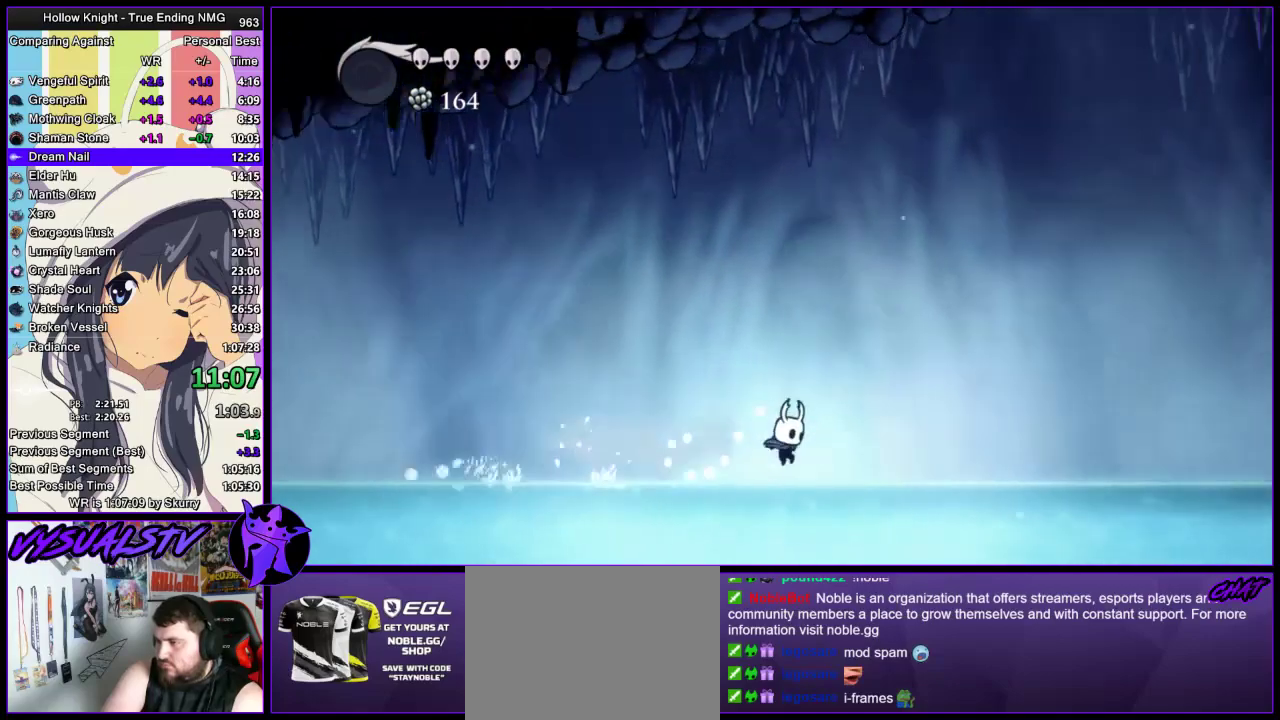
{"buttons": [], "left_stick": "right", "right_stick": "center", "events": []}
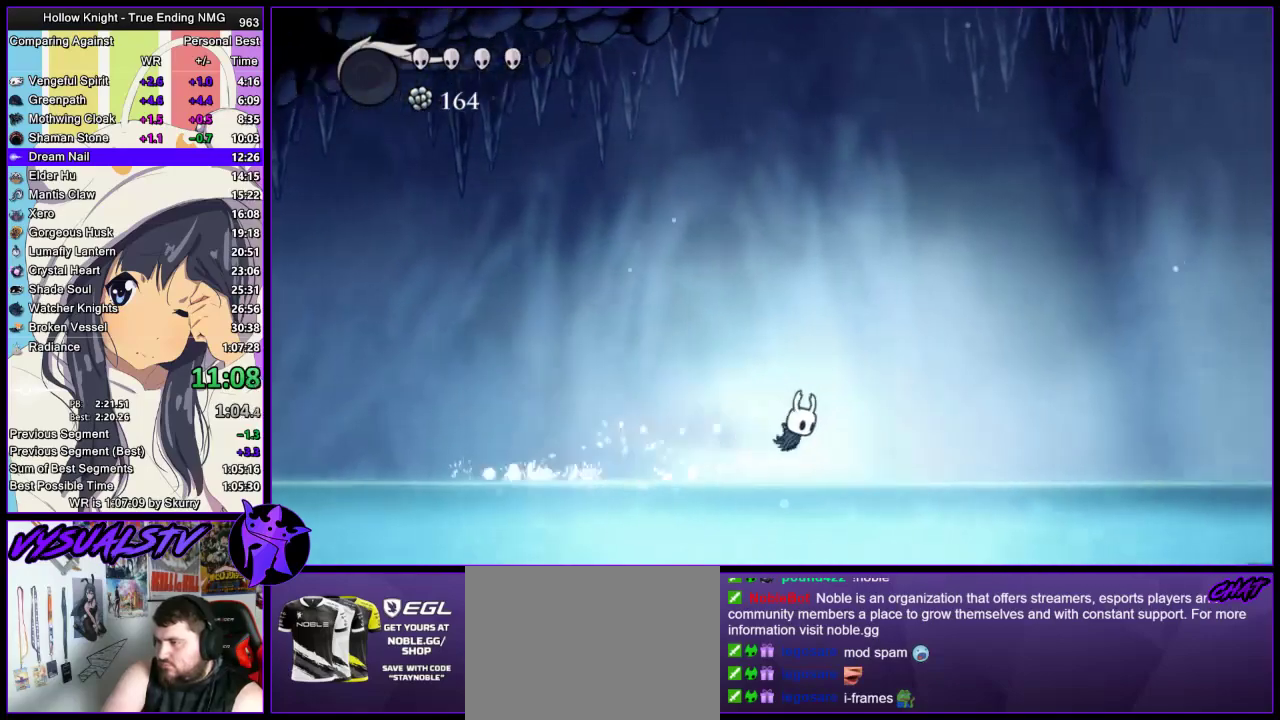
{"buttons": [], "left_stick": "right", "right_stick": "center", "events": []}
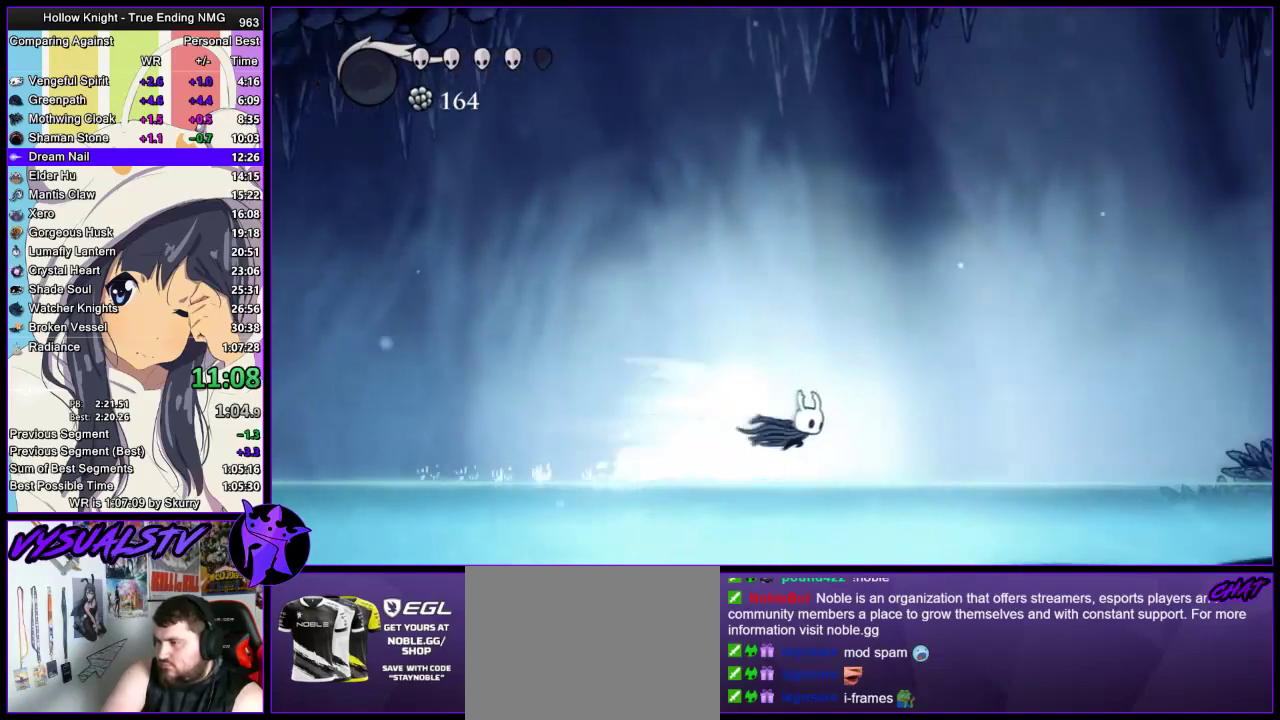
{"buttons": [], "left_stick": "right", "right_stick": "center", "events": []}
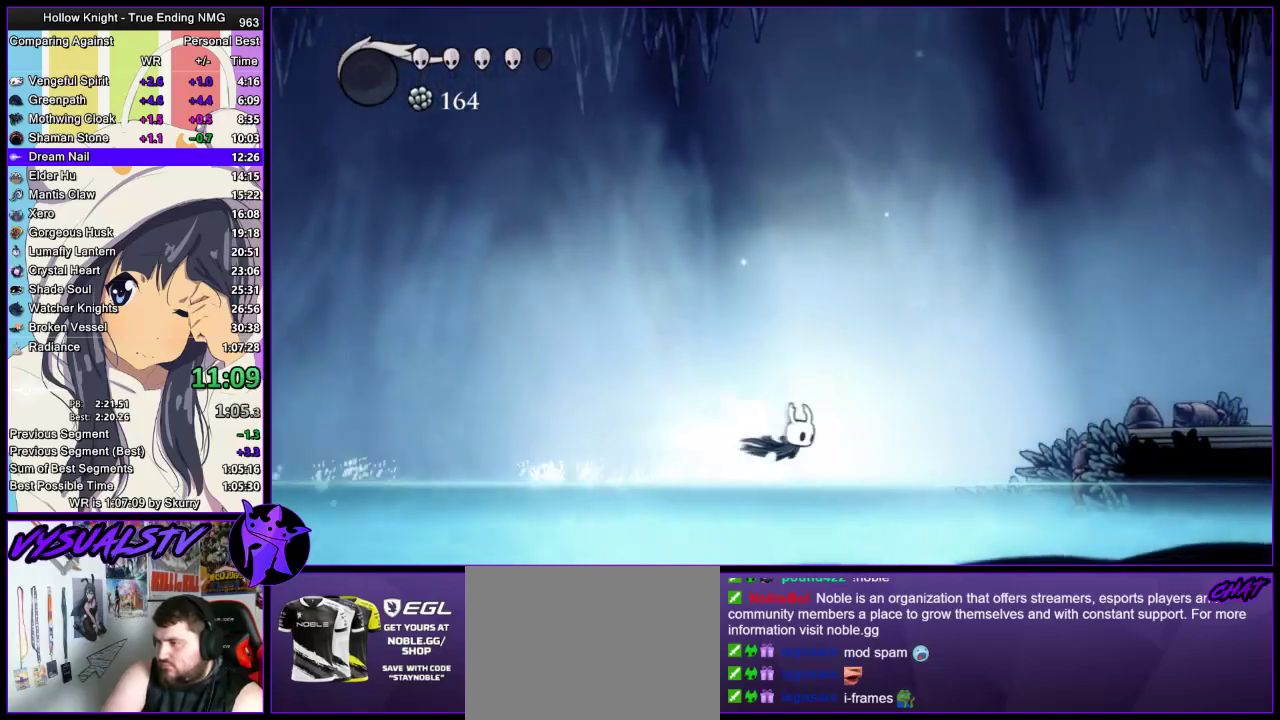
{"buttons": [], "left_stick": "right", "right_stick": "center", "events": []}
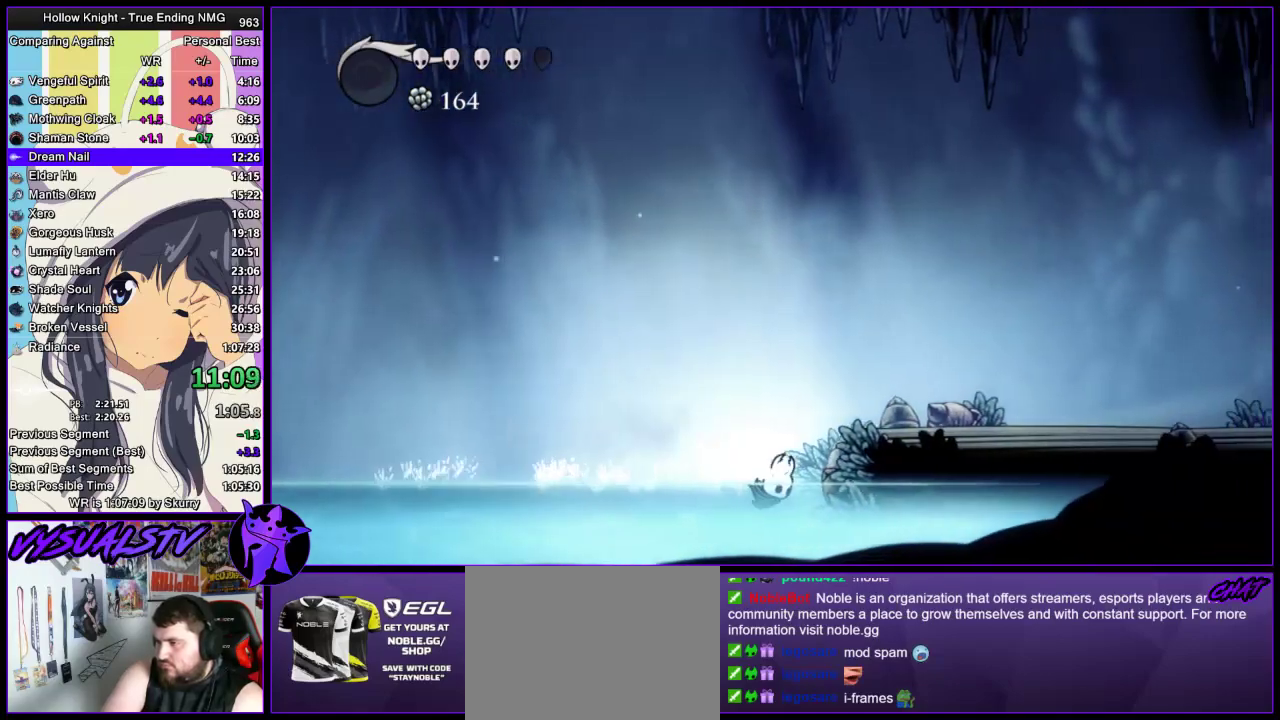
{"buttons": [], "left_stick": "right", "right_stick": "center", "events": []}
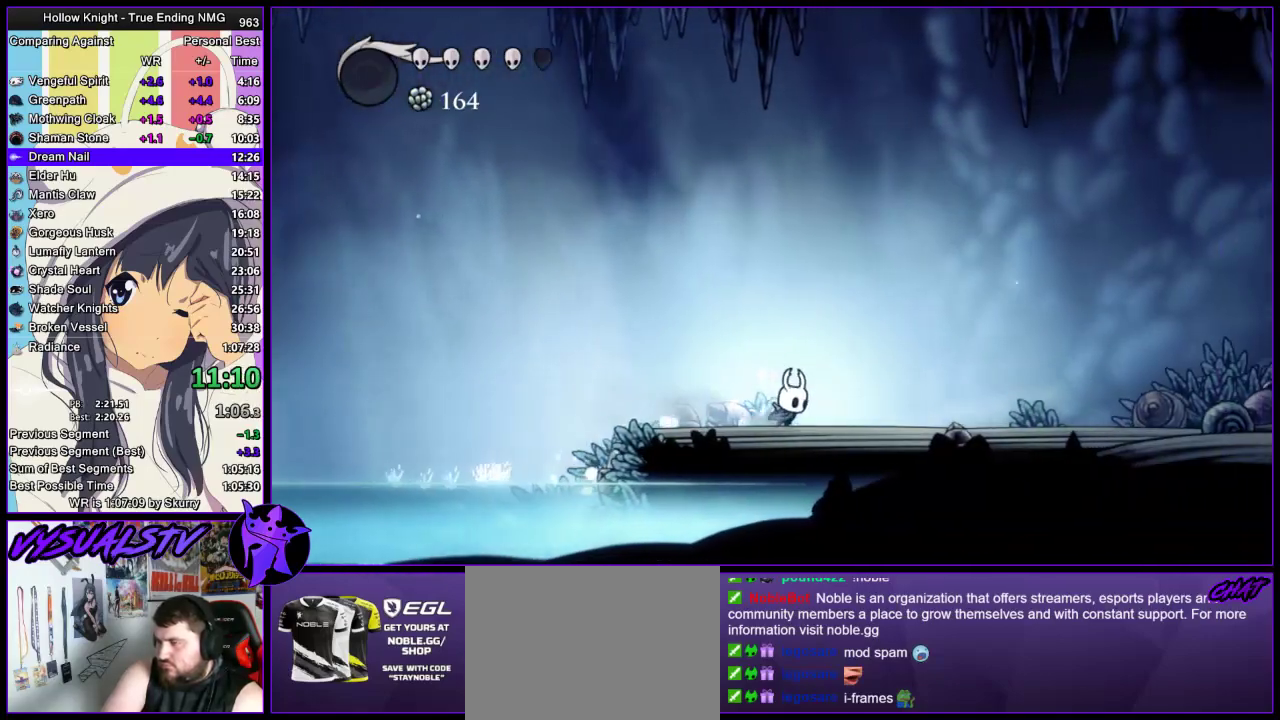
{"buttons": [], "left_stick": "right", "right_stick": "center", "events": []}
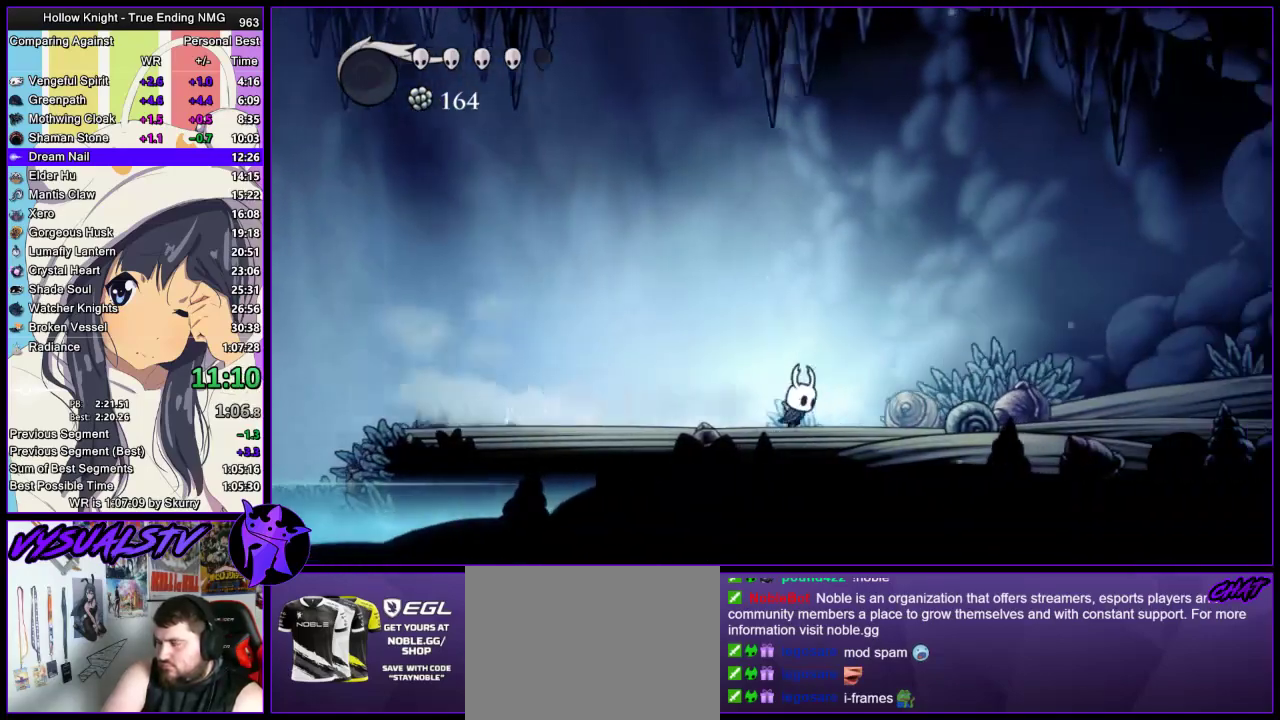
{"buttons": [], "left_stick": "right", "right_stick": "center", "events": []}
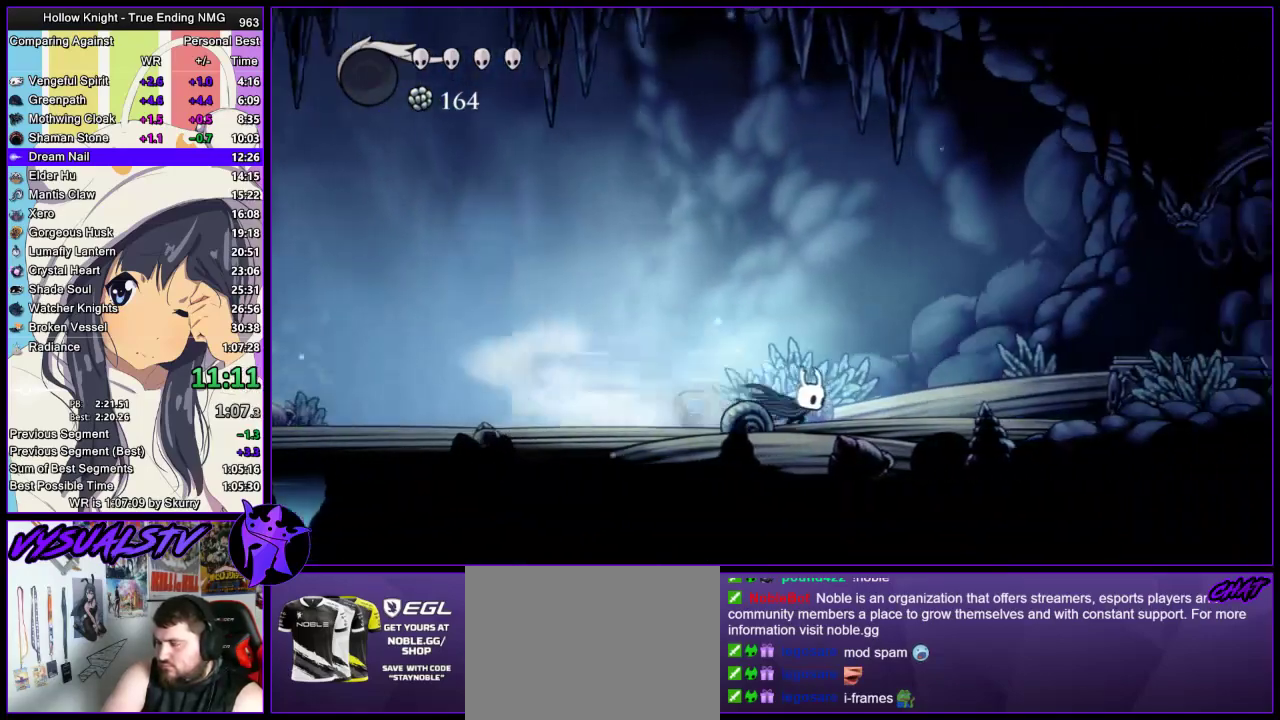
{"buttons": [], "left_stick": "right", "right_stick": "center", "events": []}
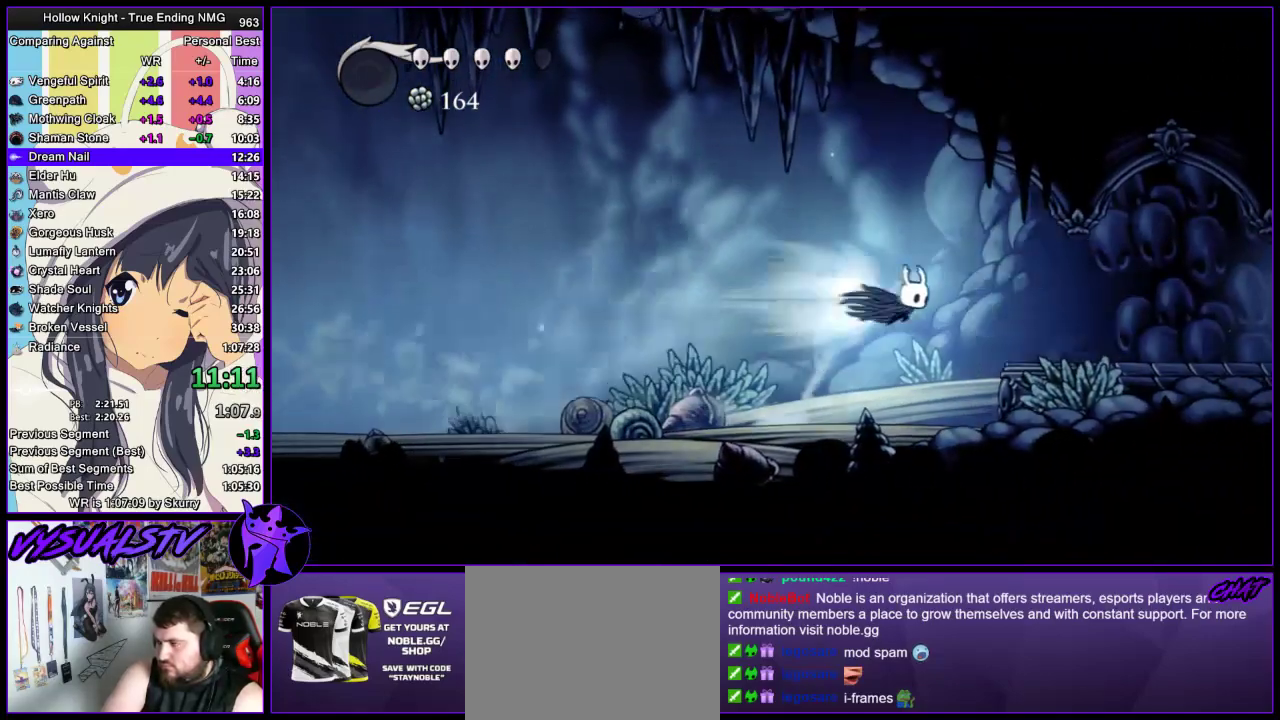
{"buttons": [], "left_stick": "right", "right_stick": "center", "events": []}
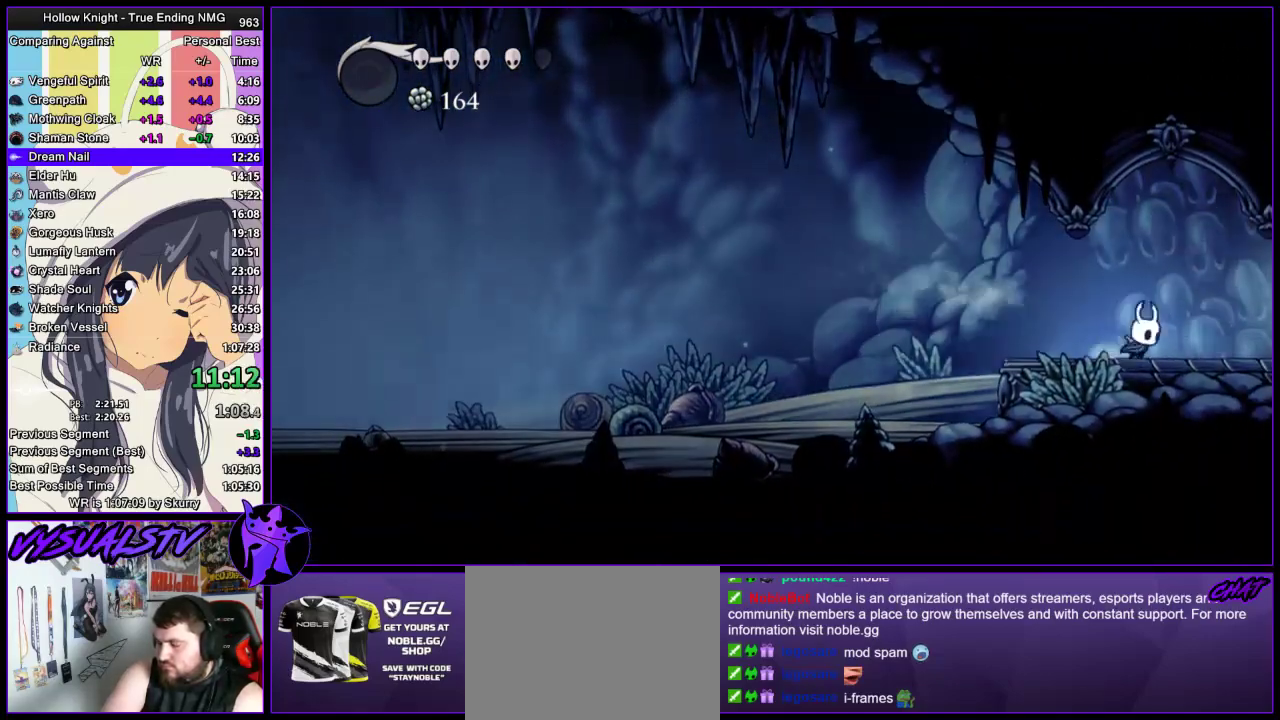
{"buttons": [], "left_stick": "right", "right_stick": "center", "events": []}
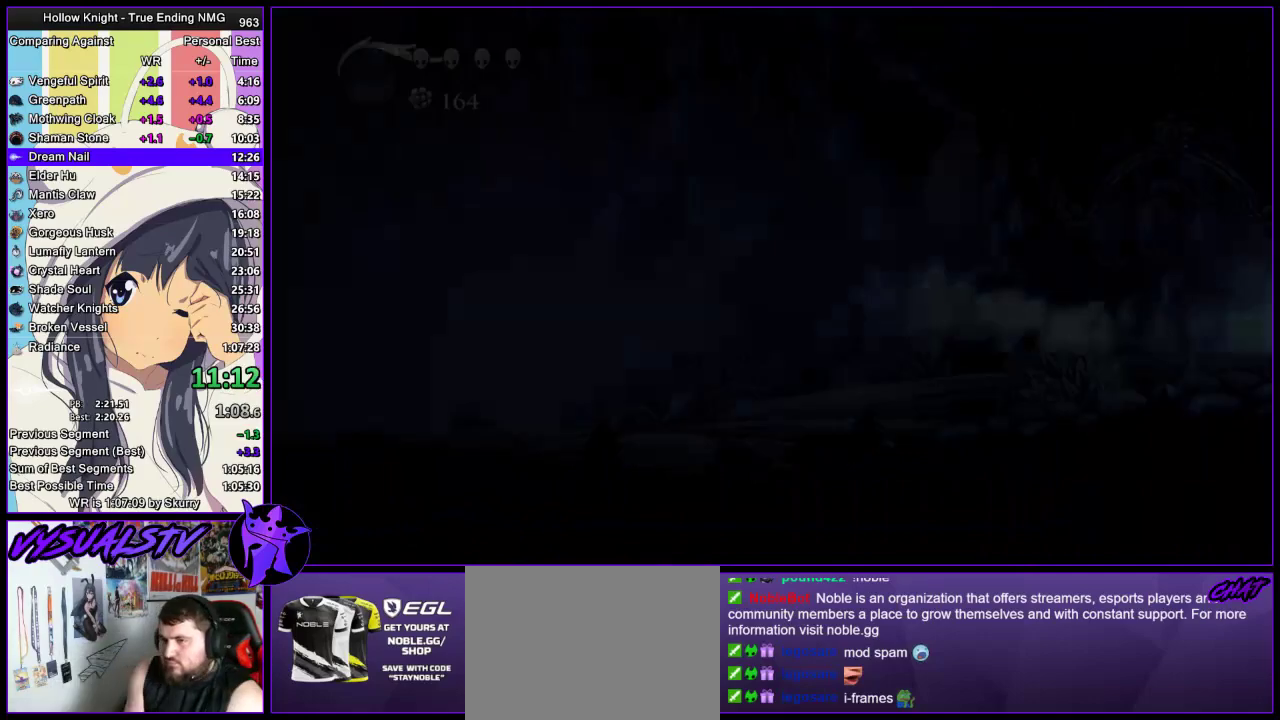
{"buttons": [], "left_stick": "right", "right_stick": "center", "events": [[133, "left_stick", "center"], [367, "left_stick", "right"]]}
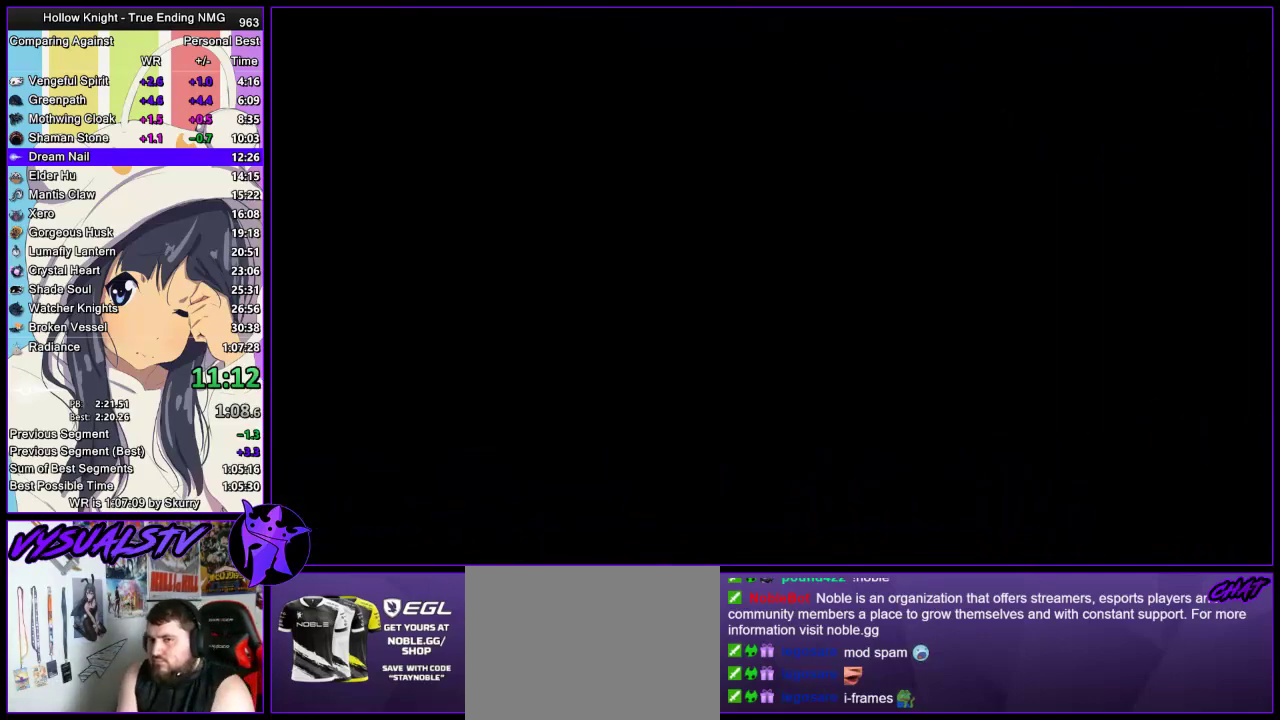
{"buttons": [], "left_stick": "right", "right_stick": "center", "events": []}
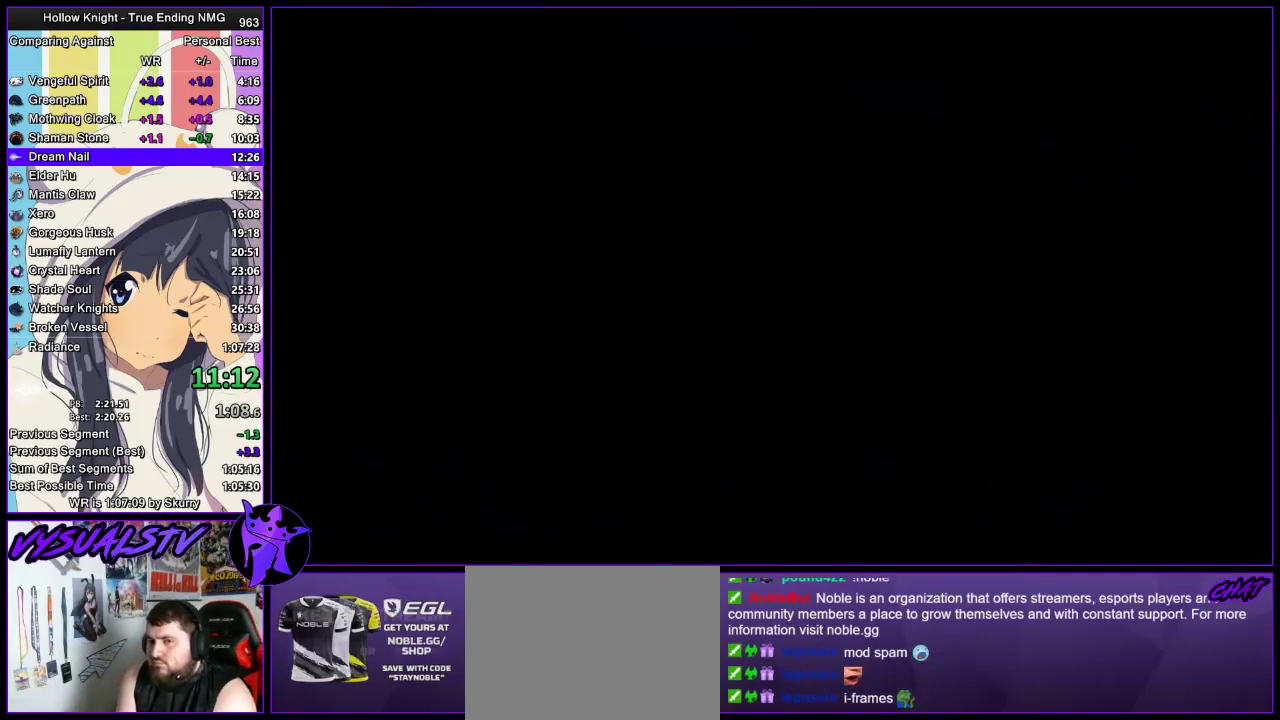
{"buttons": [], "left_stick": "right", "right_stick": "center", "events": []}
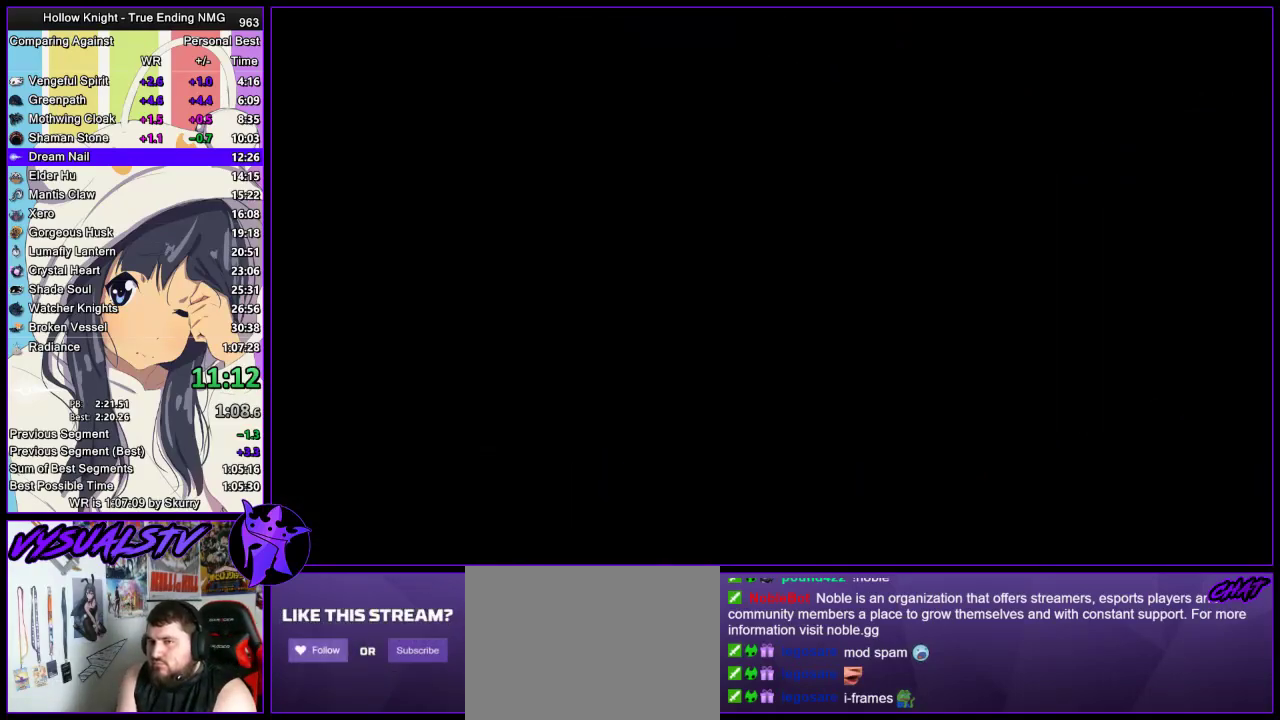
{"buttons": [], "left_stick": "right", "right_stick": "center", "events": []}
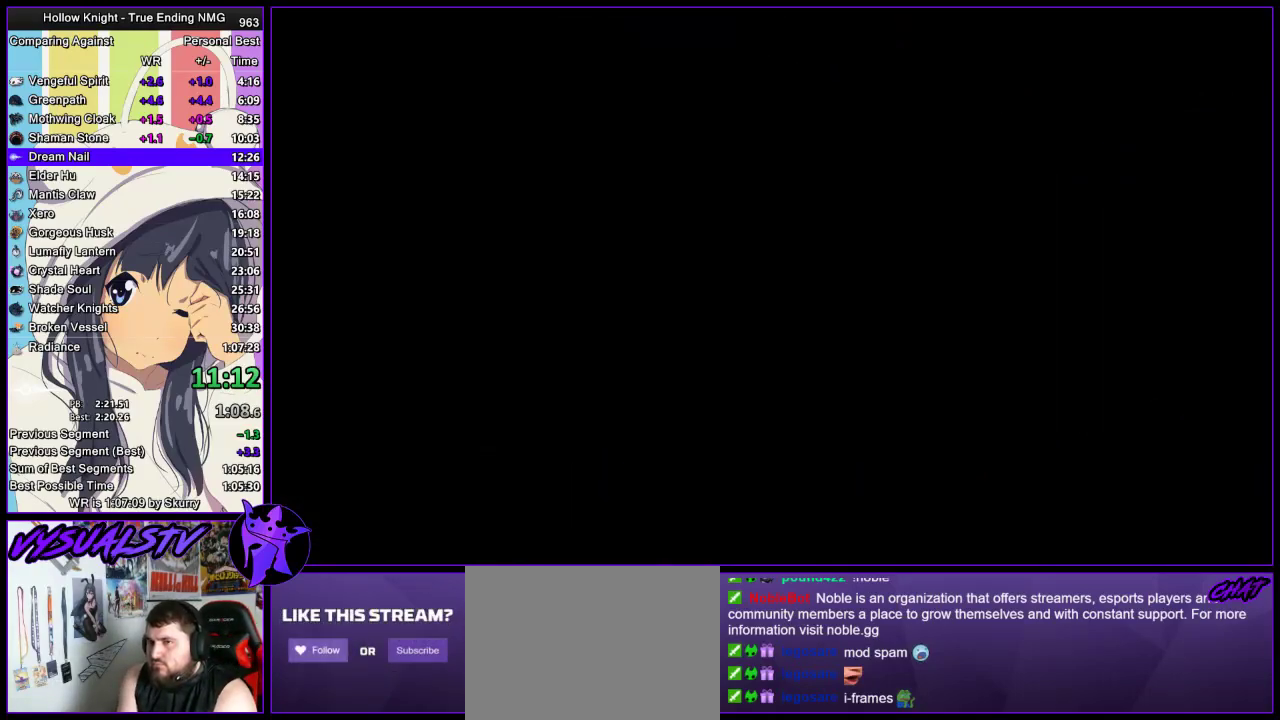
{"buttons": [], "left_stick": "right", "right_stick": "center", "events": []}
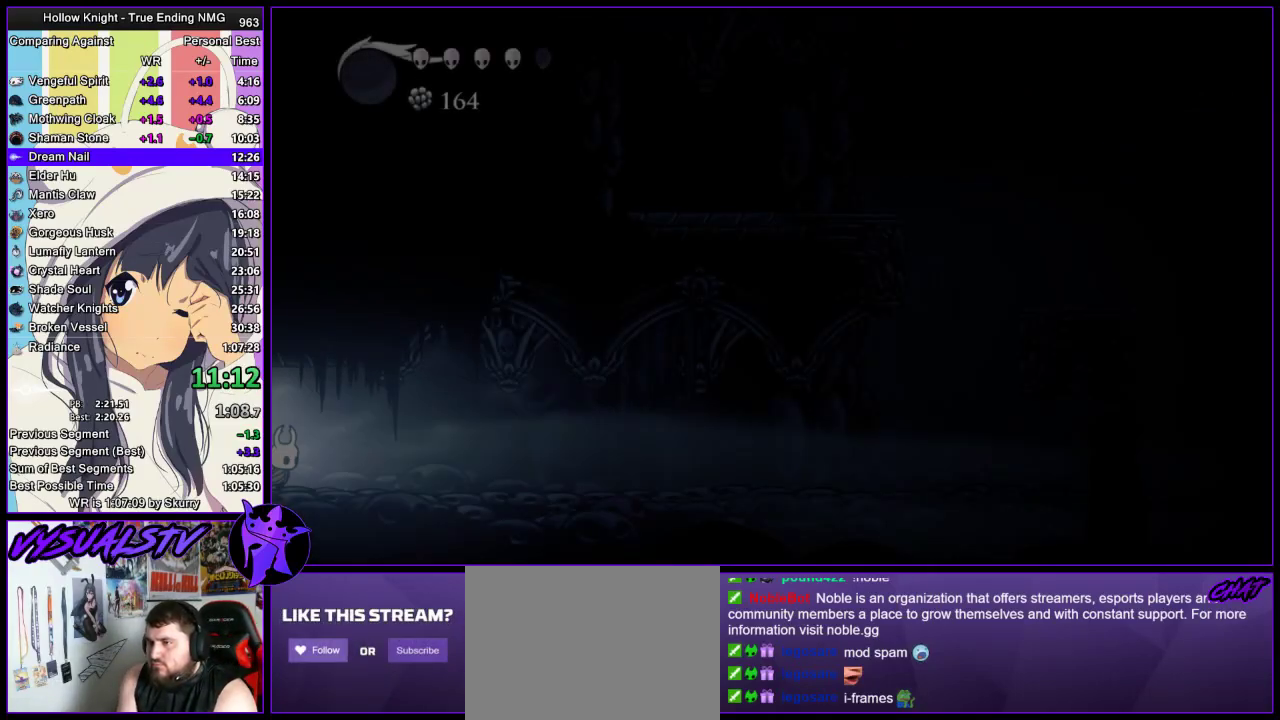
{"buttons": [], "left_stick": "right", "right_stick": "center", "events": []}
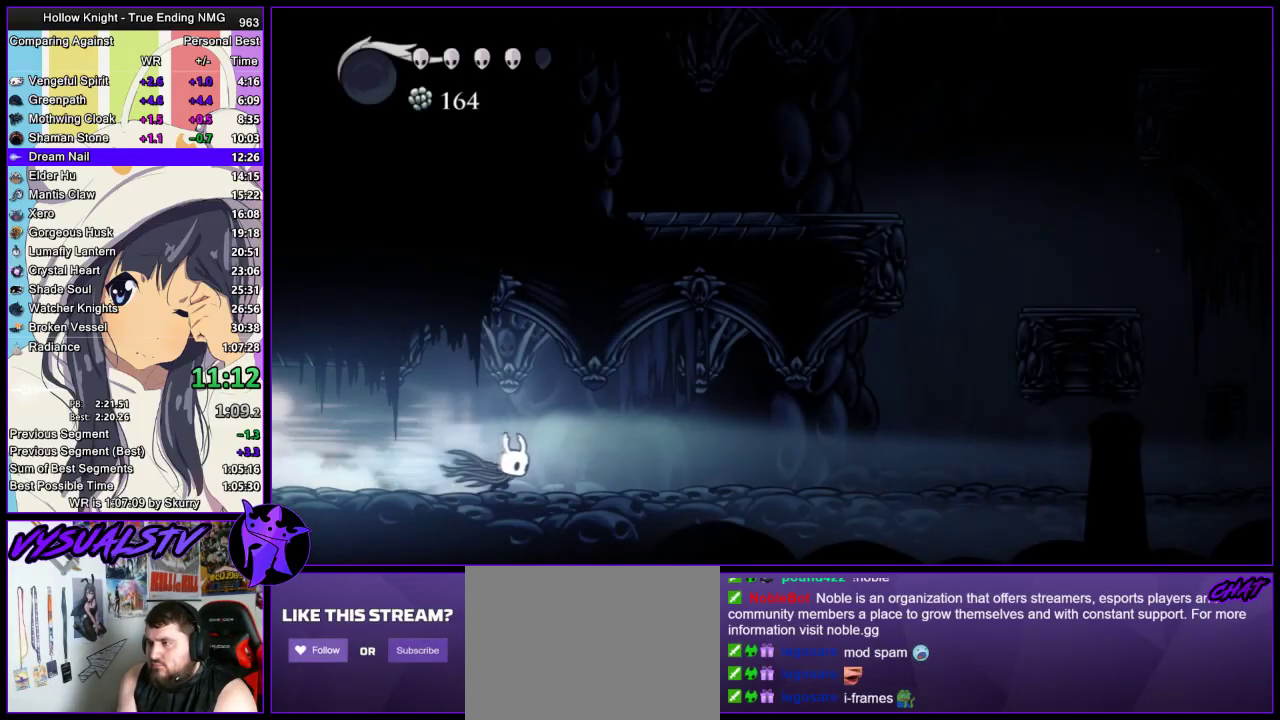
{"buttons": [], "left_stick": "right", "right_stick": "center", "events": []}
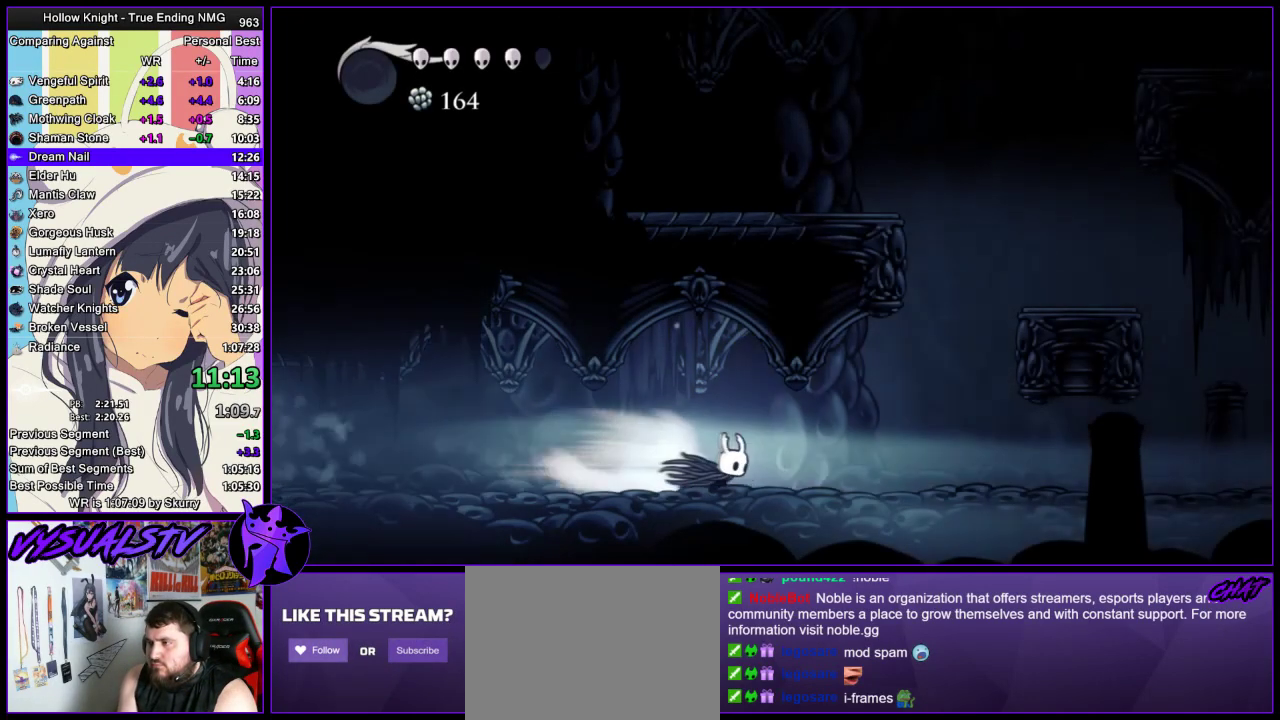
{"buttons": ["CROSS"], "left_stick": "right", "right_stick": "center", "events": [[233, "CROSS", "down"]]}
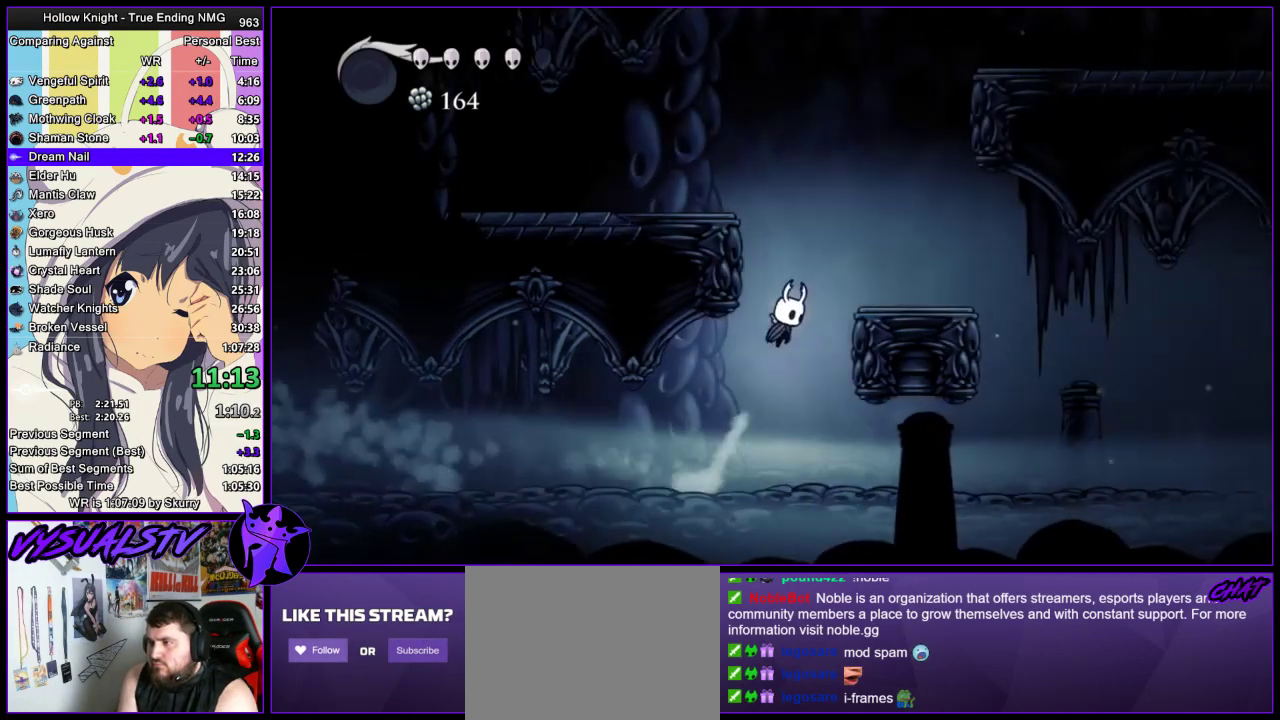
{"buttons": ["CROSS"], "left_stick": "left", "right_stick": "center", "events": [[233, "CROSS", "up"], [333, "CROSS", "down"], [367, "left_stick", "left"]]}
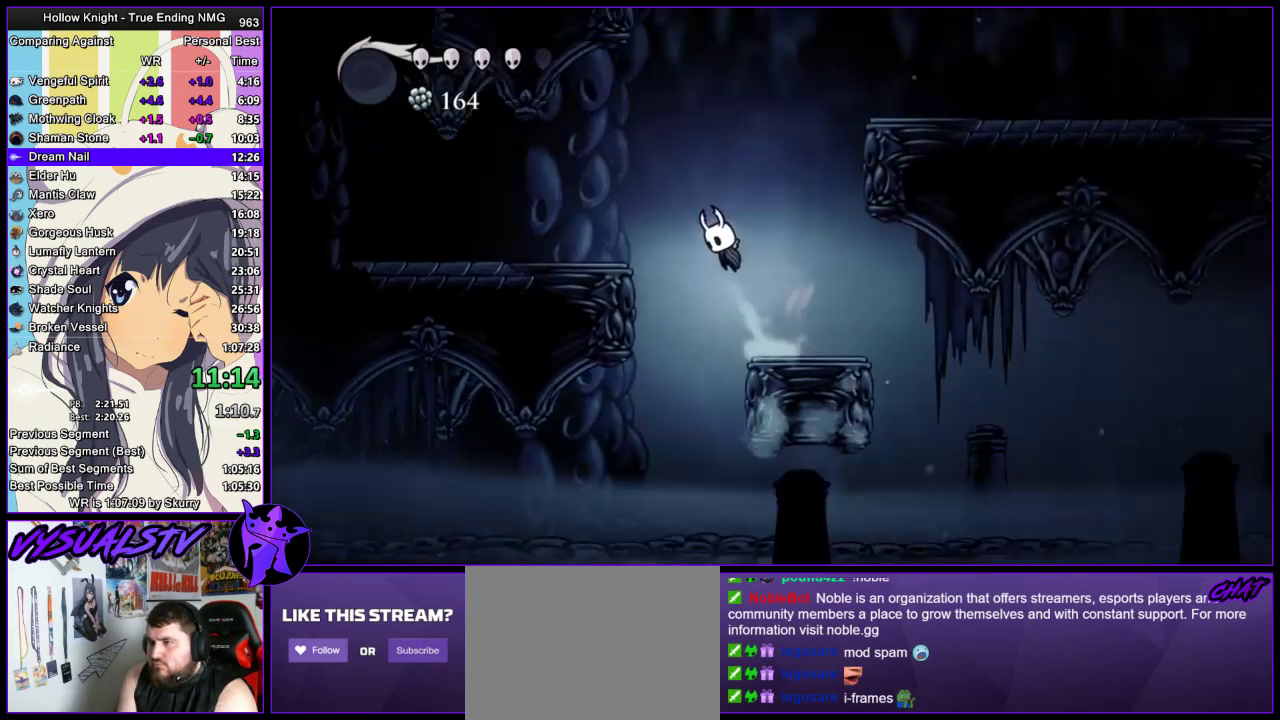
{"buttons": ["CROSS"], "left_stick": "center", "right_stick": "center", "events": [[67, "CROSS", "up"], [467, "left_stick", "center"], [500, "CROSS", "down"]]}
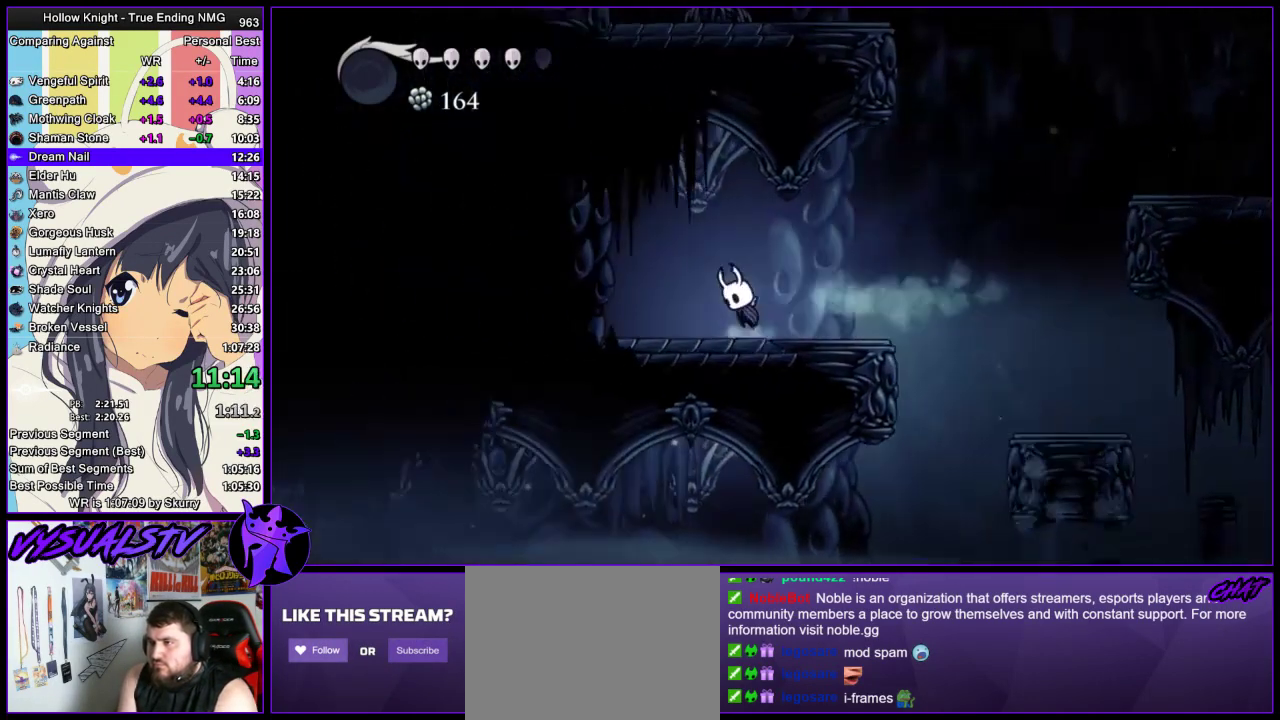
{"buttons": ["CROSS", "SQUARE"], "left_stick": "up-right", "right_stick": "center", "events": [[67, "left_stick", "up-left"], [233, "left_stick", "up"], [367, "SQUARE", "down"], [500, "left_stick", "up-right"]]}
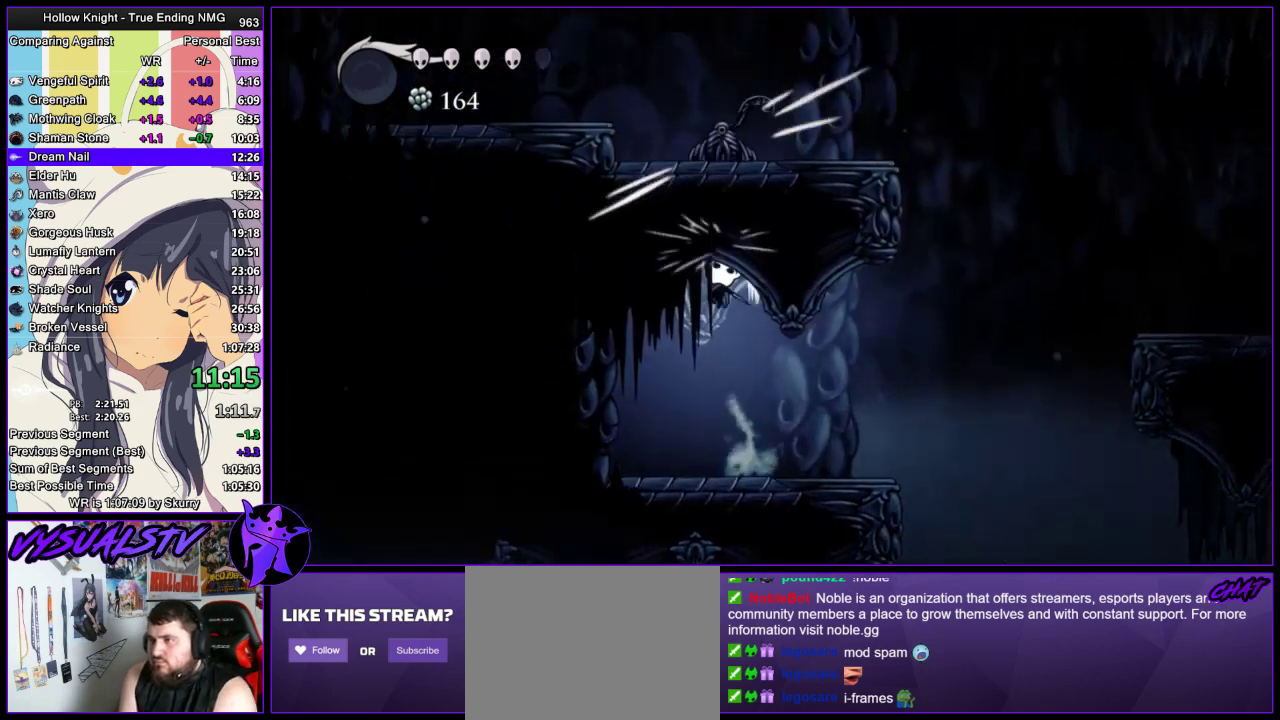
{"buttons": ["CROSS"], "left_stick": "right", "right_stick": "center", "events": [[33, "CROSS", "up"], [33, "SQUARE", "up"], [67, "left_stick", "right"], [467, "CROSS", "down"]]}
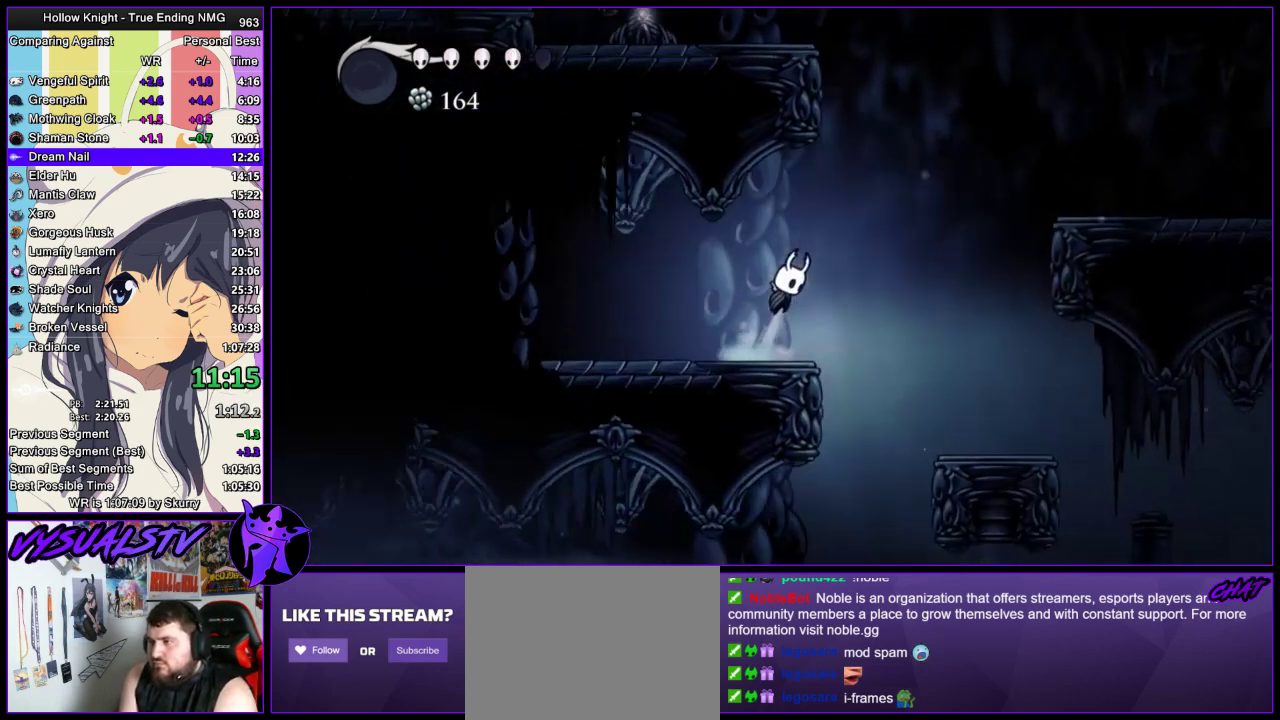
{"buttons": [], "left_stick": "right", "right_stick": "center", "events": [[267, "CROSS", "up"]]}
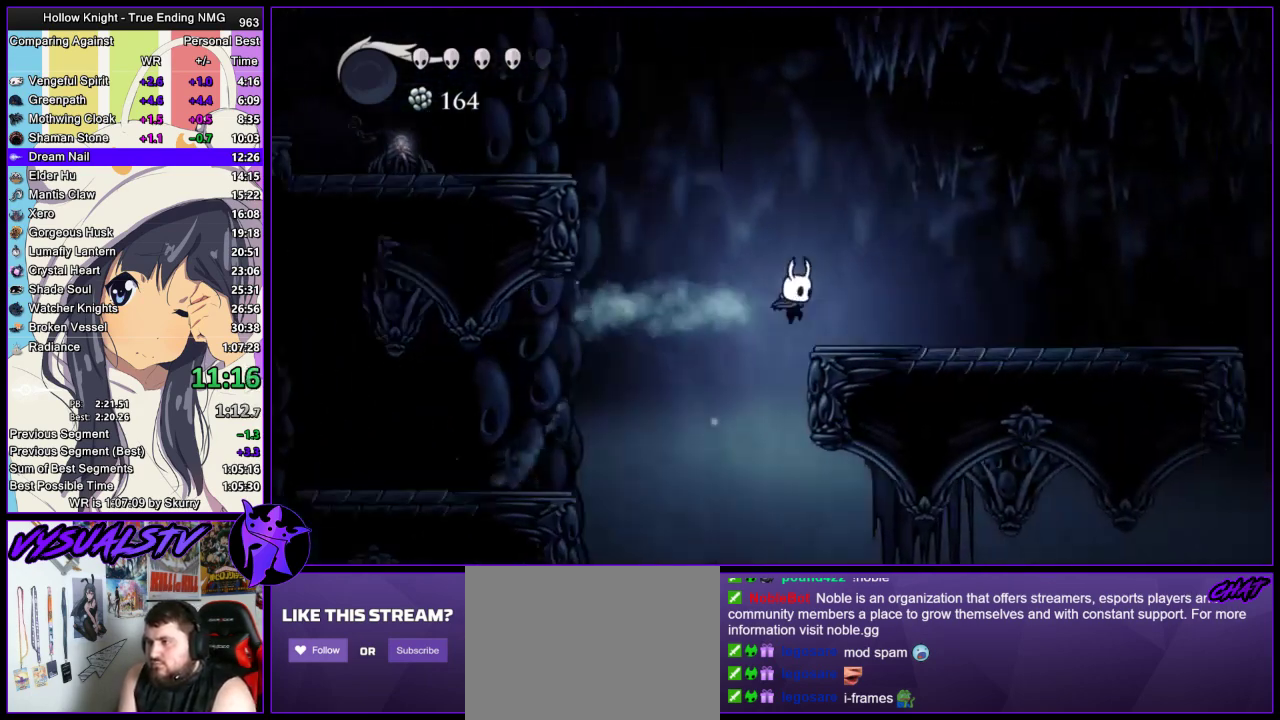
{"buttons": ["CROSS"], "left_stick": "left", "right_stick": "center", "events": [[167, "left_stick", "left"], [200, "CROSS", "down"]]}
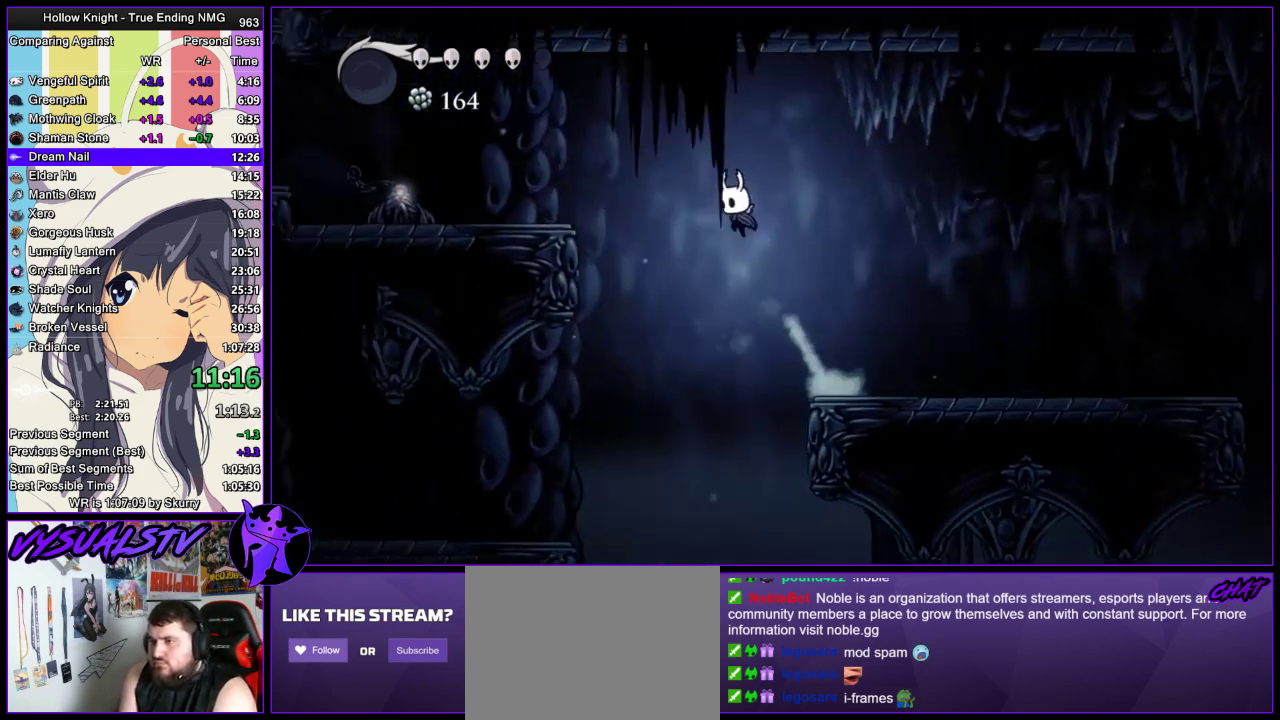
{"buttons": ["CROSS"], "left_stick": "left", "right_stick": "center", "events": [[100, "CROSS", "up"], [500, "CROSS", "down"]]}
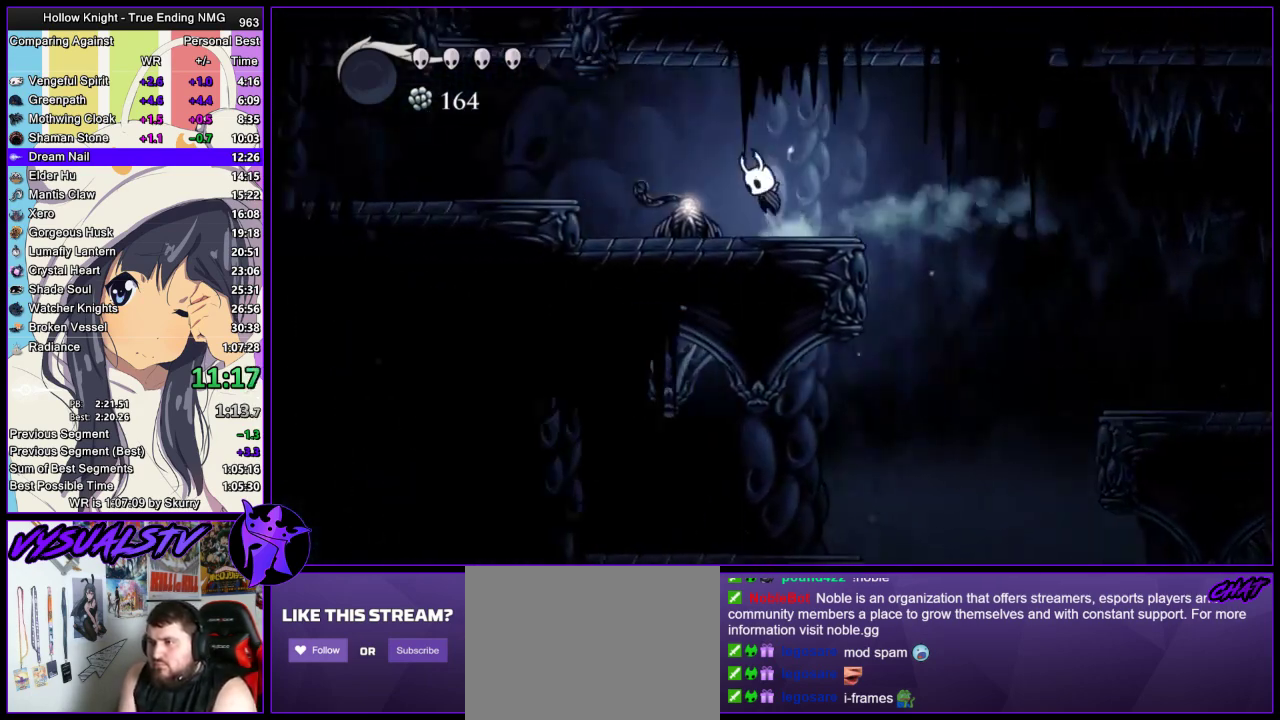
{"buttons": [], "left_stick": "down-left", "right_stick": "center", "events": [[100, "CROSS", "up"], [433, "left_stick", "down-left"]]}